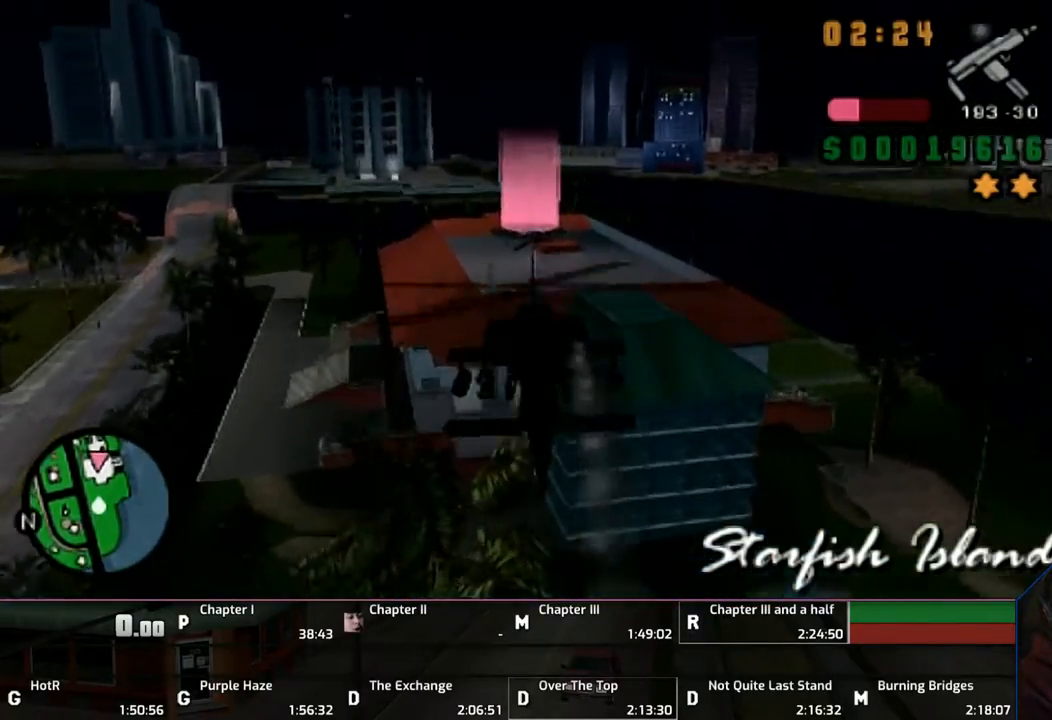
Gameplay with a controller (PlayStation layout); each line is a JSON object with the inputs held at the frame after it. "events" lists button and stick changes between this image and that frame as [ms after this image, input, new state], when the widget could be followed in between. Not read: L2 L3 R2 R3.
{"buttons": [], "left_stick": "down", "right_stick": "center", "events": []}
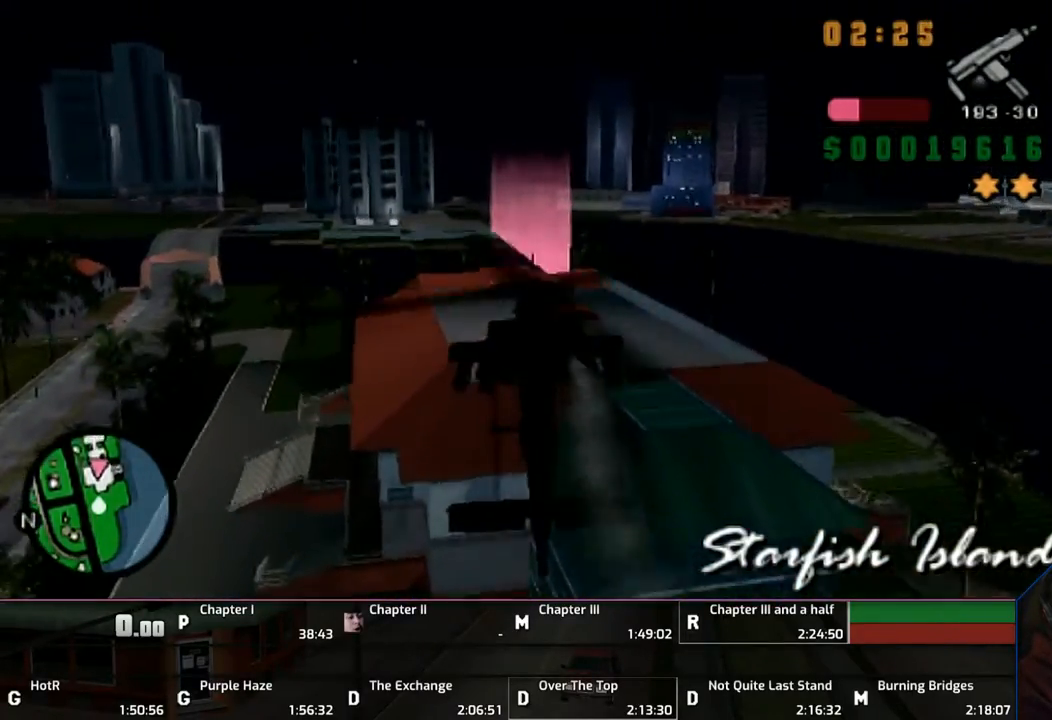
{"buttons": [], "left_stick": "down", "right_stick": "center", "events": []}
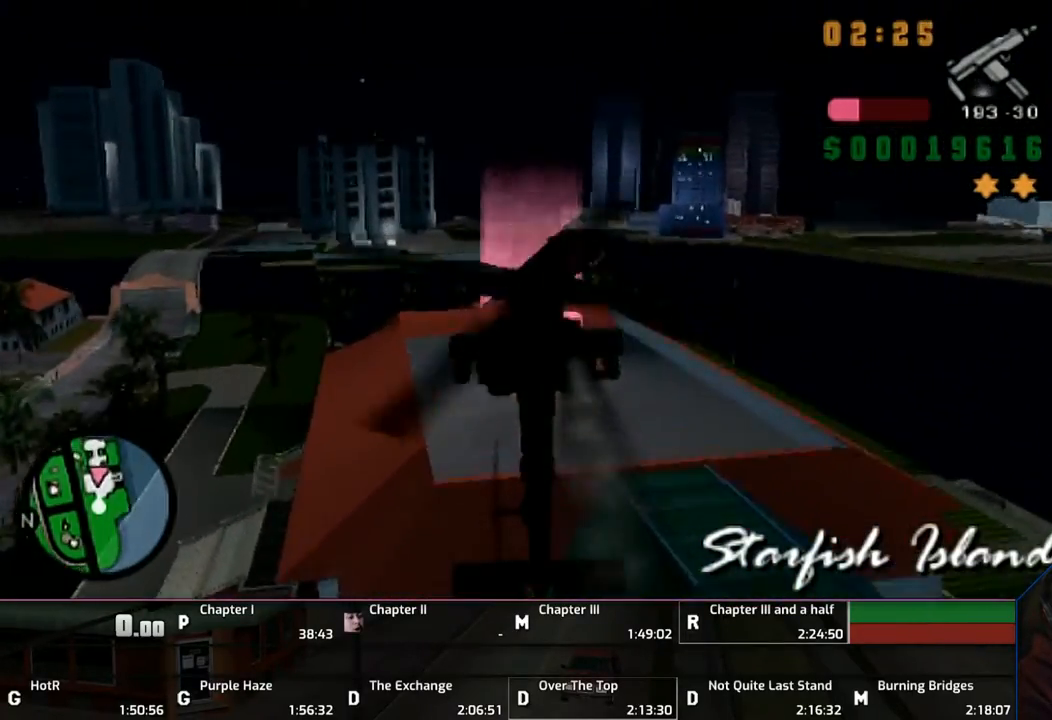
{"buttons": [], "left_stick": "down", "right_stick": "center", "events": []}
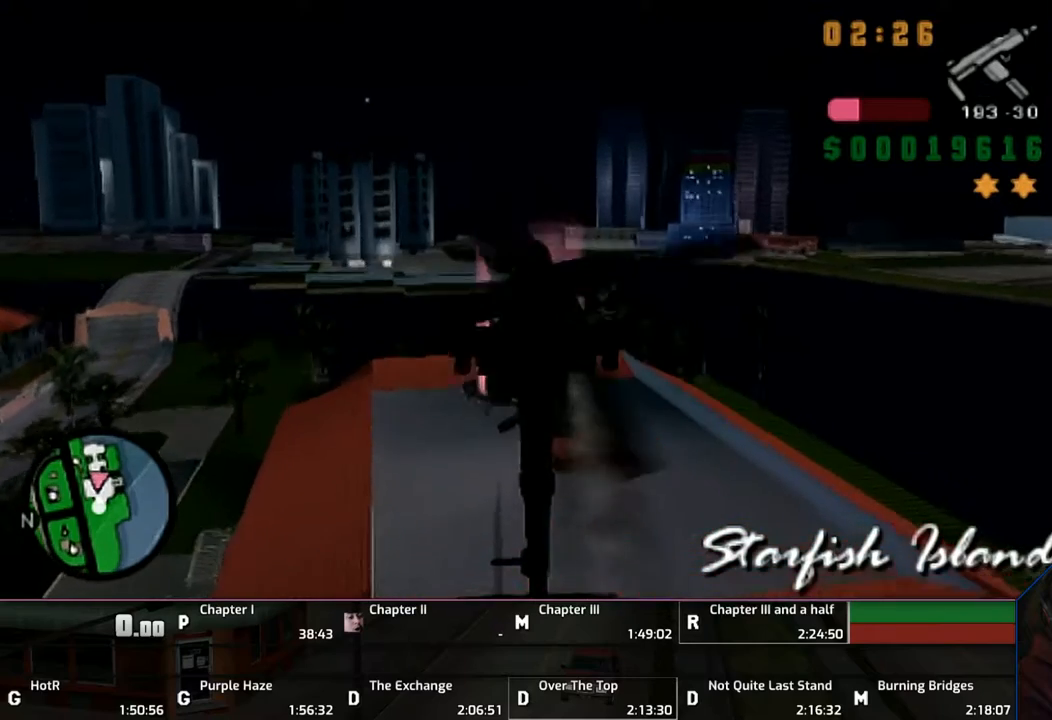
{"buttons": [], "left_stick": "down", "right_stick": "center", "events": []}
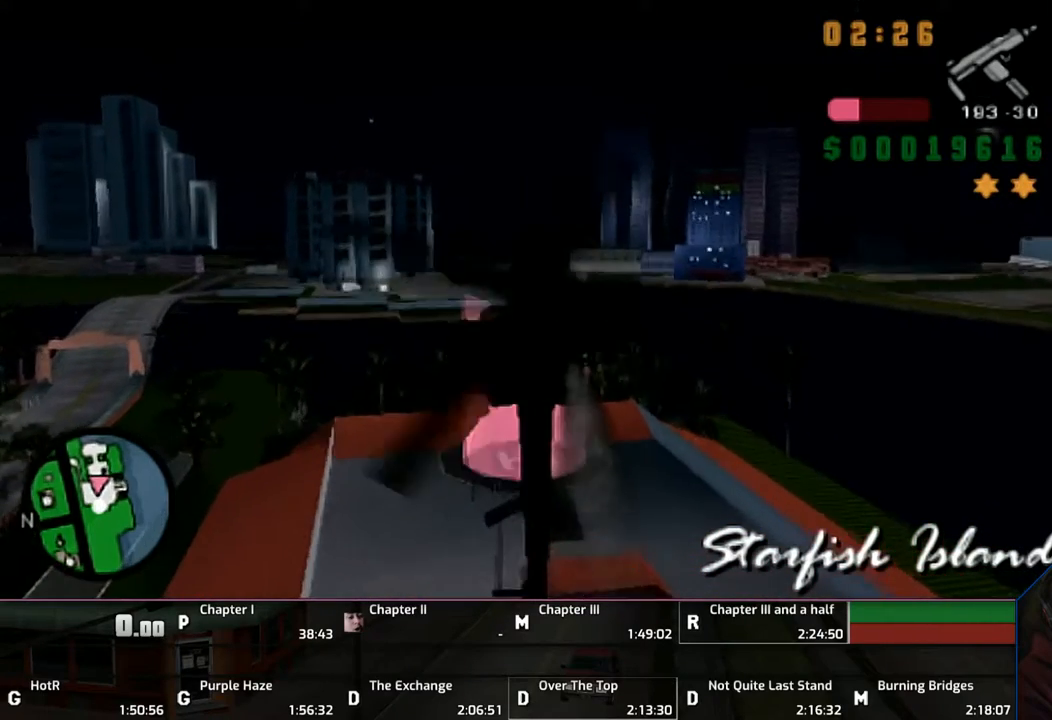
{"buttons": [], "left_stick": "down", "right_stick": "center", "events": []}
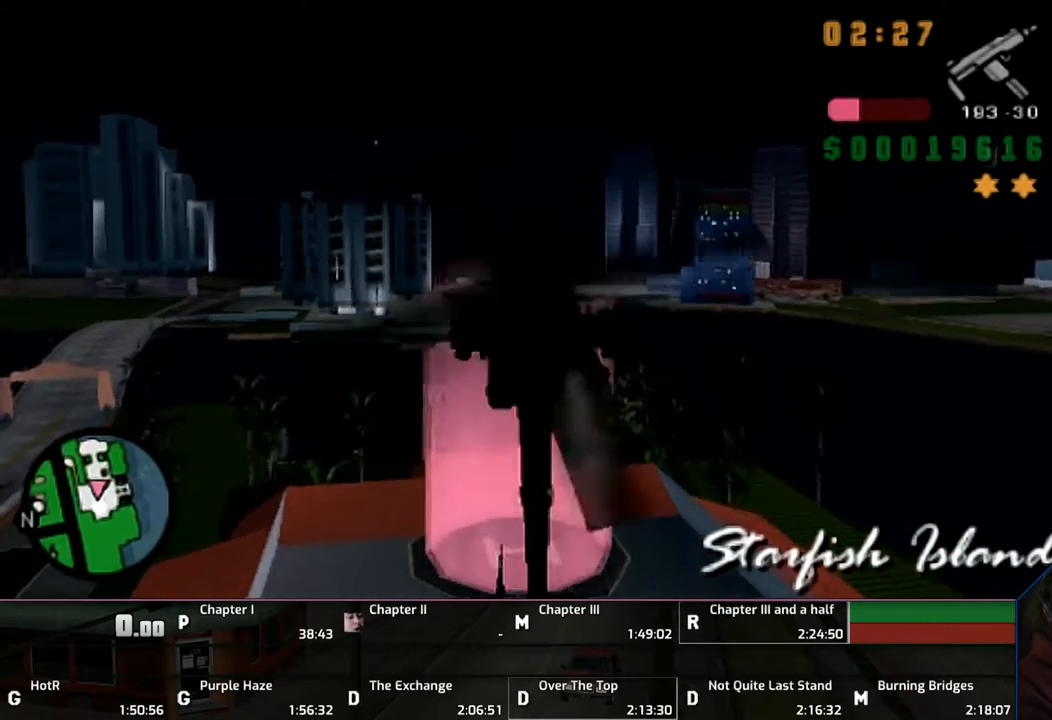
{"buttons": [], "left_stick": "down", "right_stick": "center", "events": []}
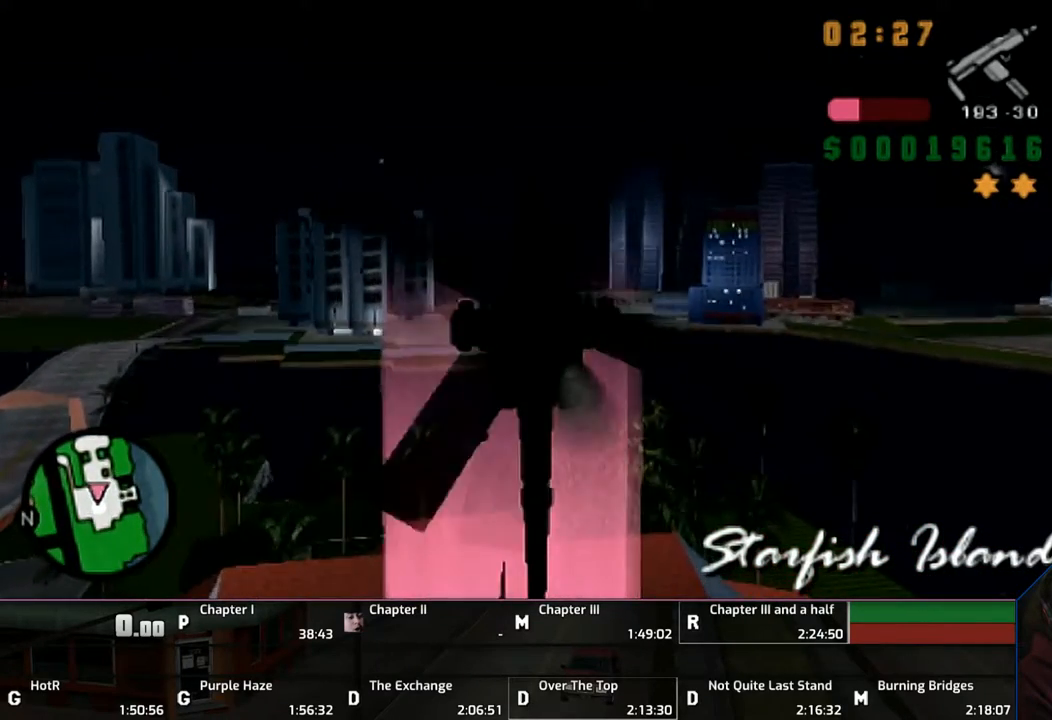
{"buttons": [], "left_stick": "down", "right_stick": "center", "events": []}
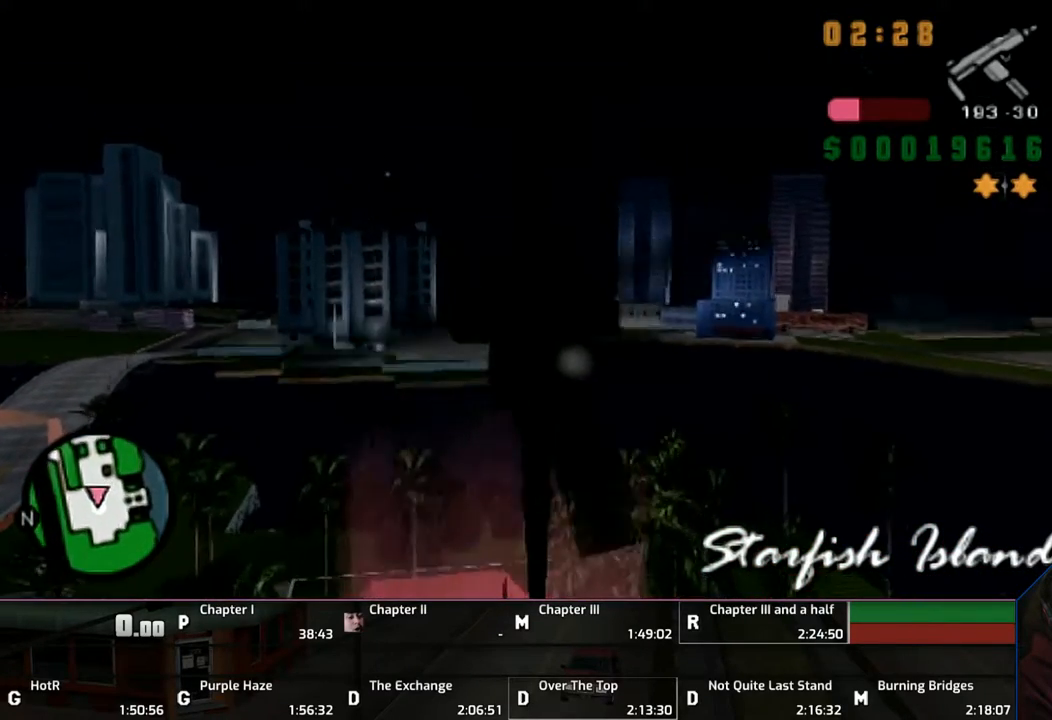
{"buttons": [], "left_stick": "down", "right_stick": "center", "events": [[17, "CROSS", "down"], [133, "CROSS", "up"]]}
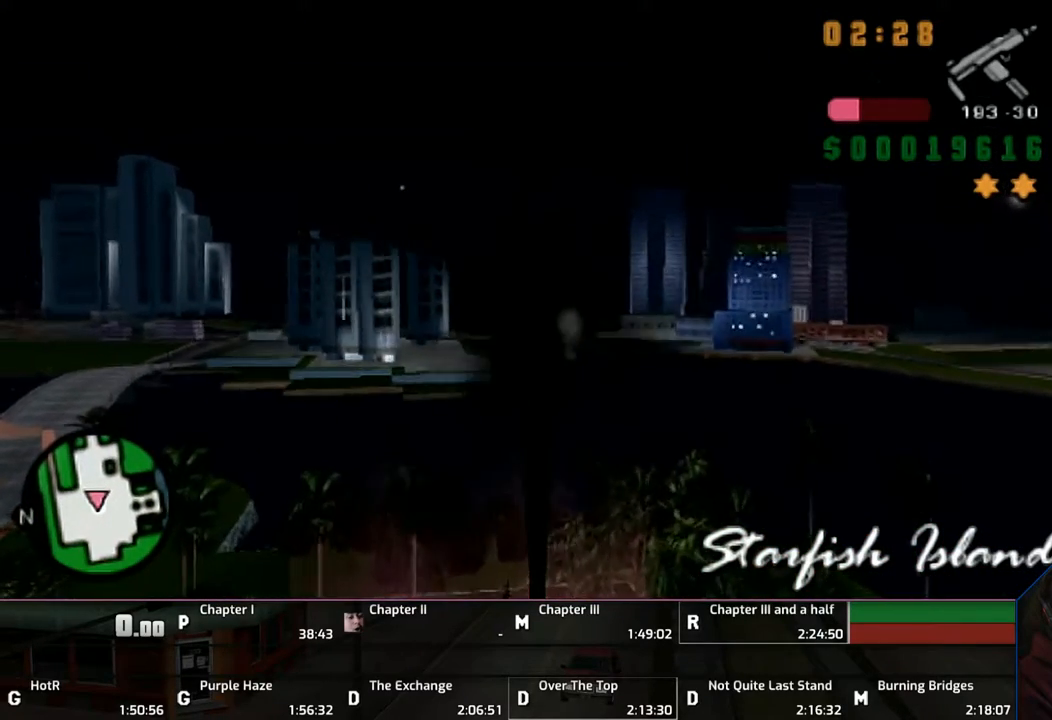
{"buttons": ["CROSS"], "left_stick": "down", "right_stick": "center", "events": [[17, "CROSS", "down"]]}
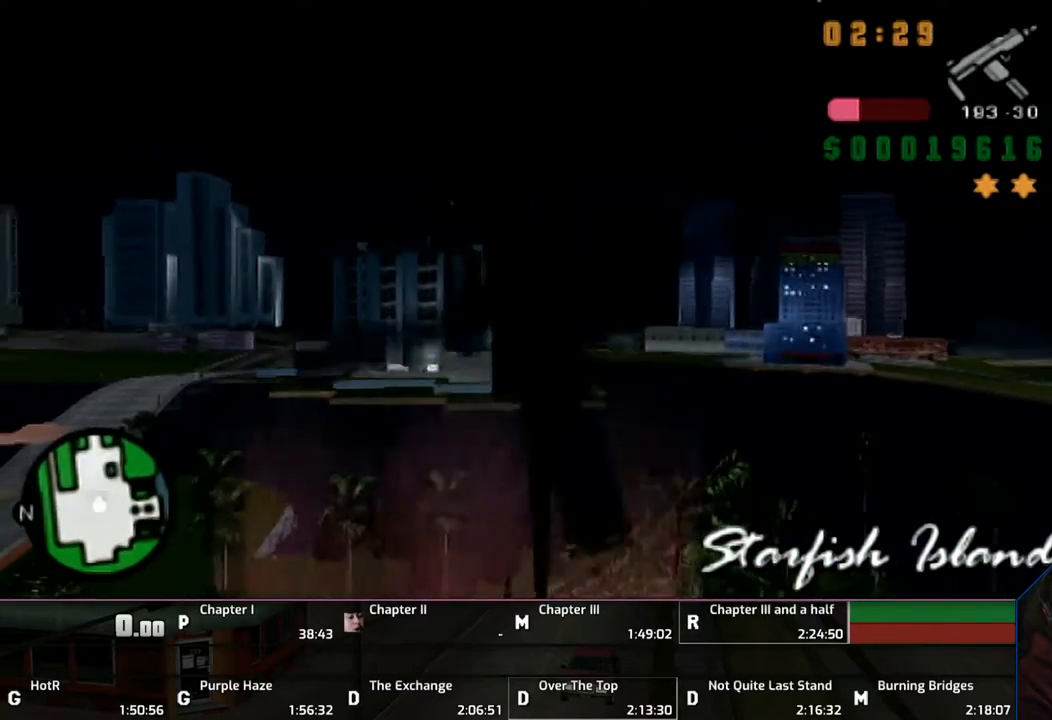
{"buttons": [], "left_stick": "up", "right_stick": "center", "events": [[50, "L1", "down"], [50, "R1", "down"], [117, "CROSS", "up"], [117, "L1", "up"], [117, "left_stick", "center"], [150, "R1", "up"], [317, "left_stick", "up"]]}
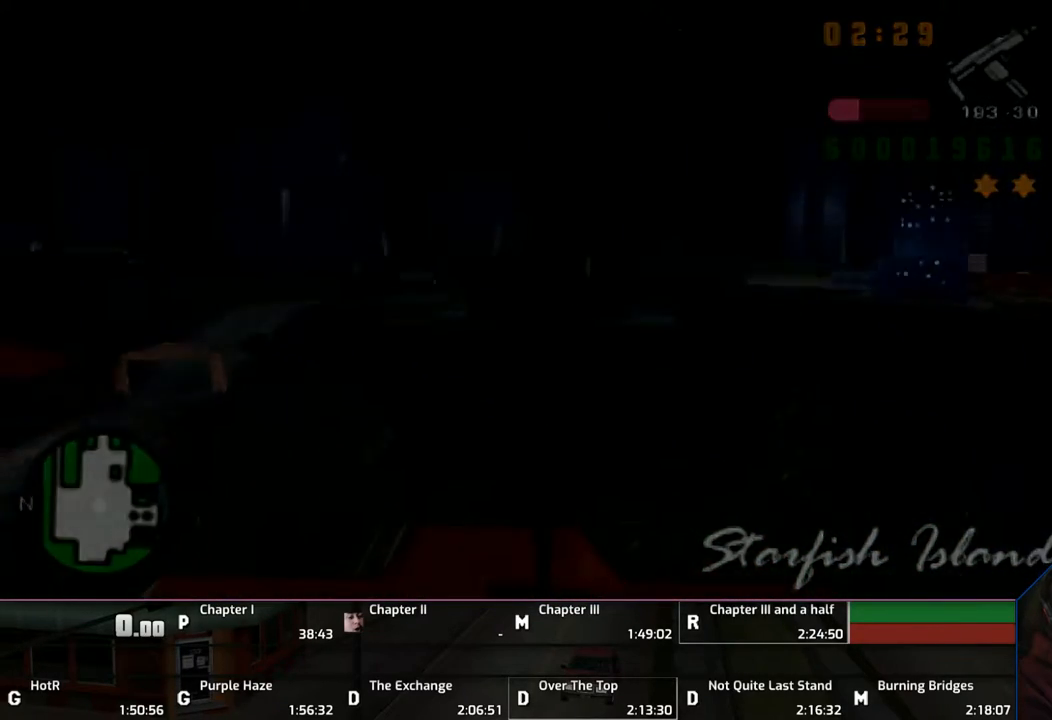
{"buttons": ["CROSS"], "left_stick": "center", "right_stick": "center", "events": [[17, "CROSS", "down"], [50, "left_stick", "center"], [83, "CROSS", "up"], [150, "CROSS", "down"], [417, "CROSS", "up"], [483, "CROSS", "down"]]}
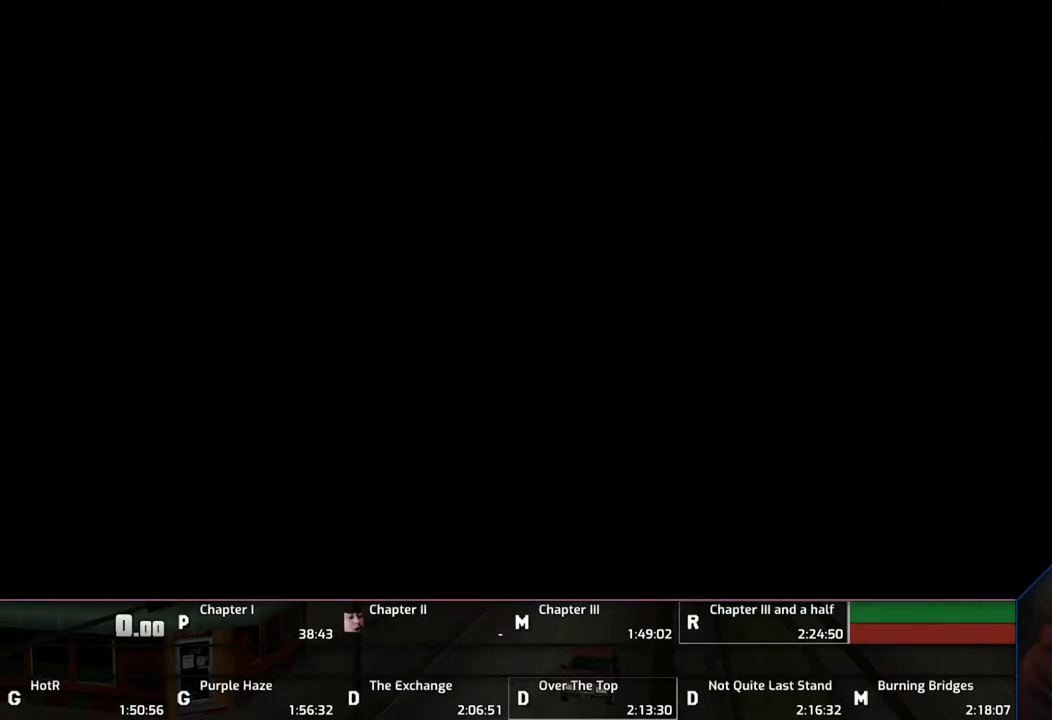
{"buttons": ["CROSS"], "left_stick": "center", "right_stick": "center", "events": [[250, "CROSS", "up"], [283, "CROSS", "down"]]}
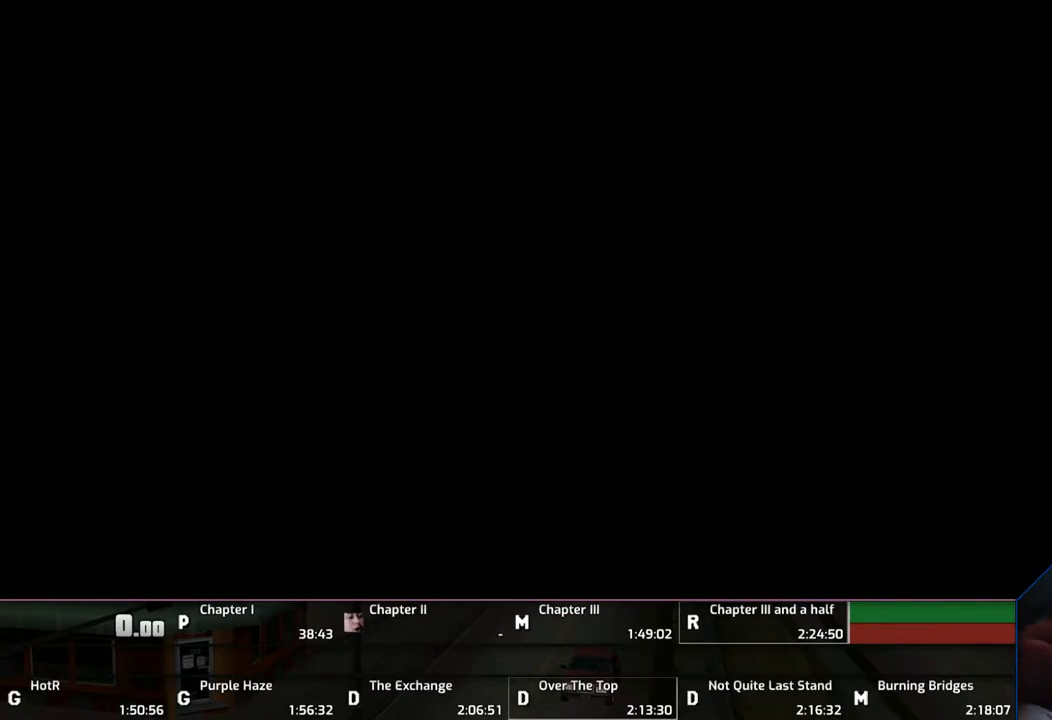
{"buttons": [], "left_stick": "center", "right_stick": "center", "events": [[283, "CROSS", "up"], [383, "CROSS", "down"], [483, "CROSS", "up"]]}
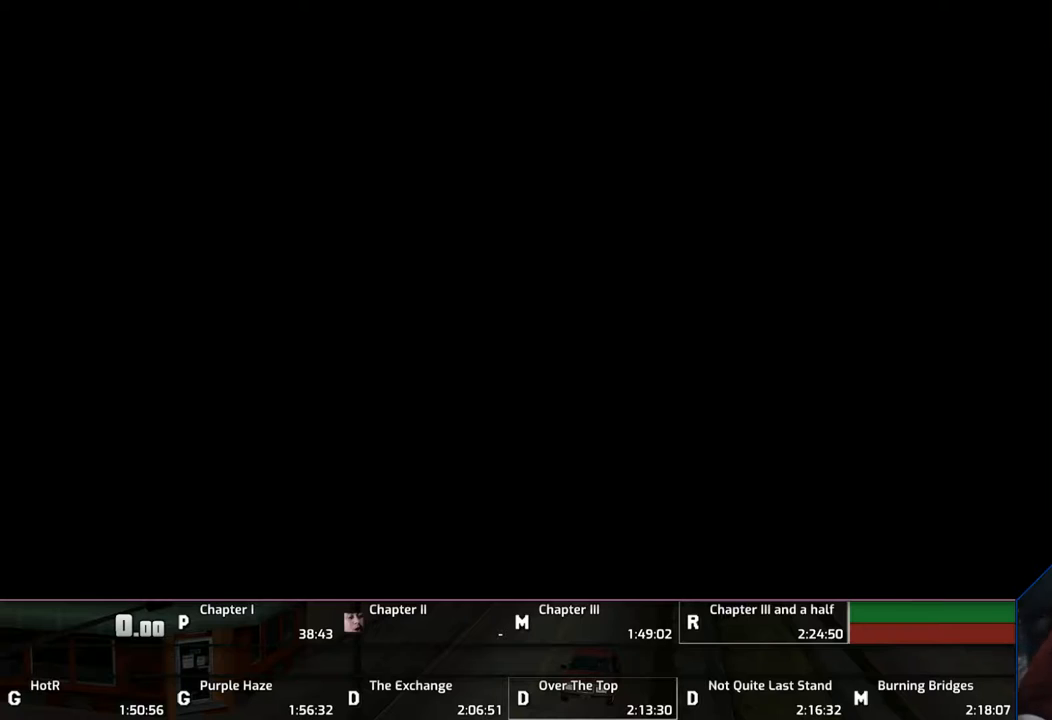
{"buttons": ["CROSS"], "left_stick": "center", "right_stick": "center", "events": [[83, "CROSS", "down"], [117, "CROSS", "up"], [217, "CROSS", "down"], [283, "CROSS", "up"], [317, "CROSS", "down"]]}
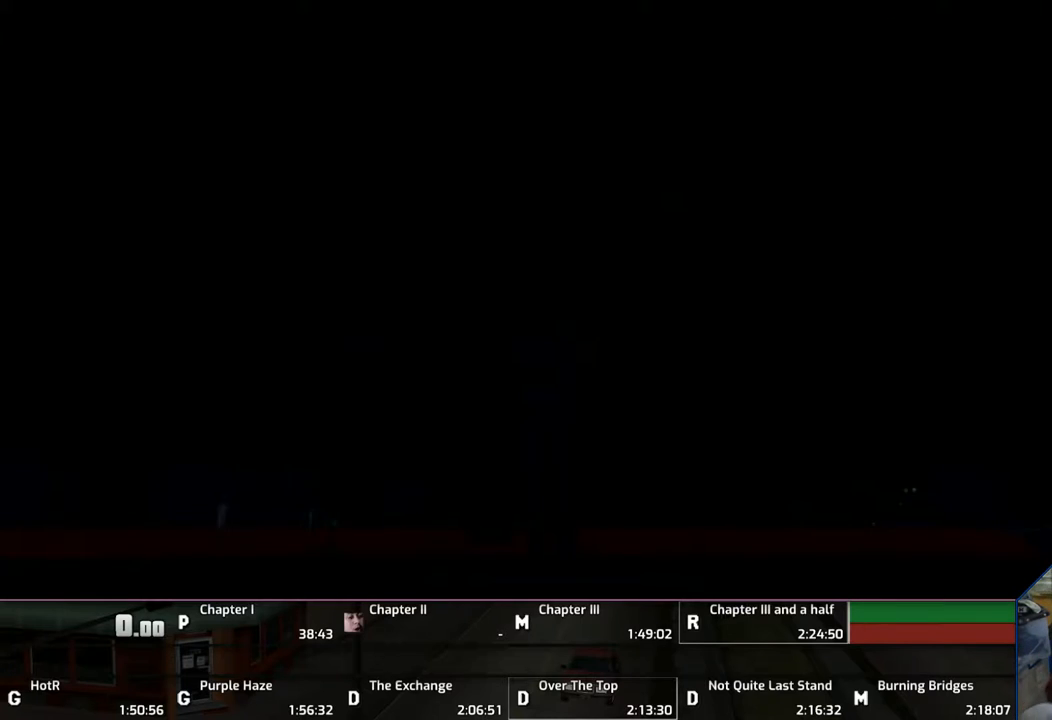
{"buttons": ["CROSS"], "left_stick": "center", "right_stick": "center", "events": [[183, "CROSS", "up"], [350, "CROSS", "down"]]}
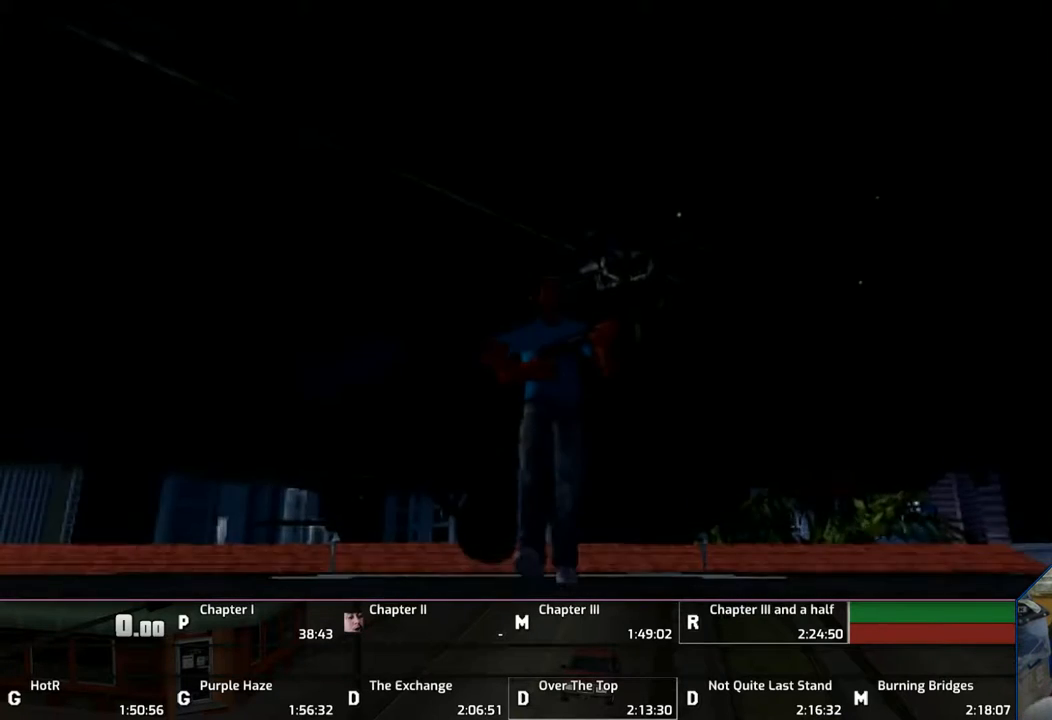
{"buttons": ["CROSS"], "left_stick": "center", "right_stick": "center", "events": [[117, "CROSS", "up"], [217, "CROSS", "down"], [350, "CROSS", "up"], [417, "CROSS", "down"]]}
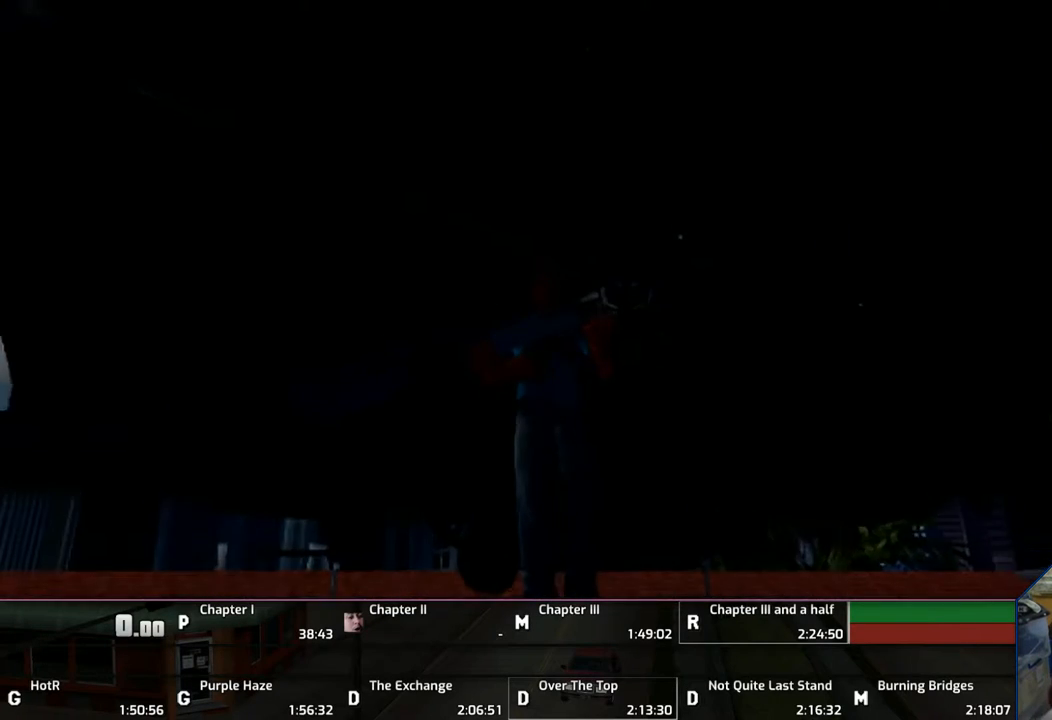
{"buttons": [], "left_stick": "center", "right_stick": "center", "events": [[33, "CROSS", "up"], [83, "CROSS", "down"], [317, "CROSS", "up"], [383, "CROSS", "down"], [483, "CROSS", "up"]]}
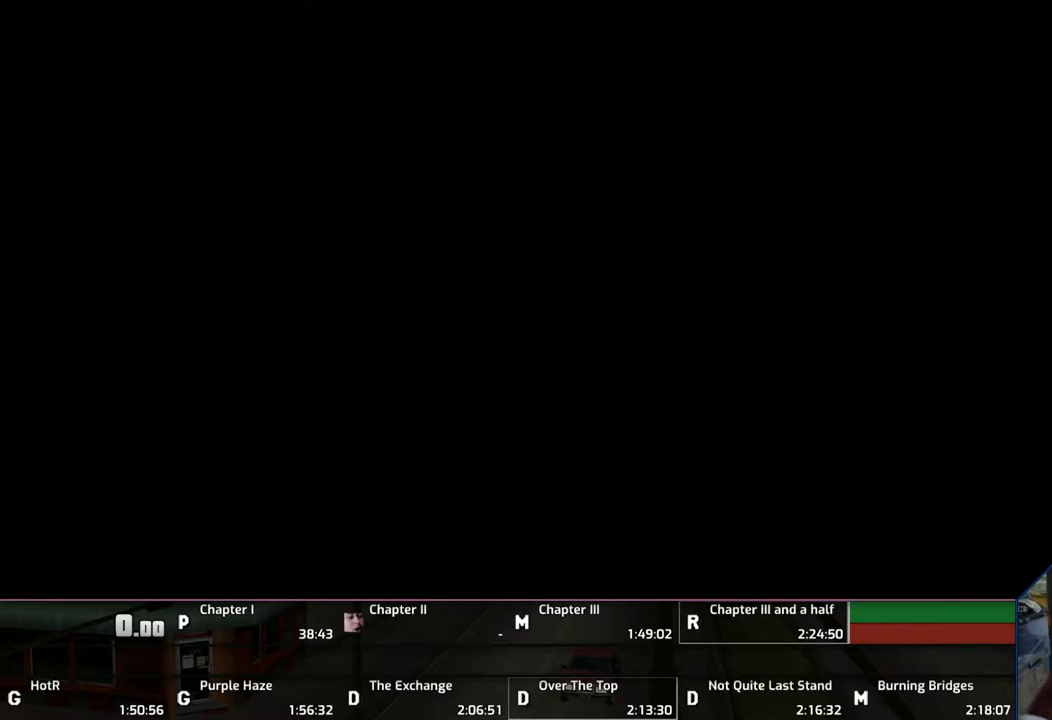
{"buttons": ["CROSS"], "left_stick": "center", "right_stick": "center", "events": [[83, "CROSS", "down"], [183, "CROSS", "up"], [233, "CROSS", "down"], [383, "CROSS", "up"], [417, "CROSS", "down"]]}
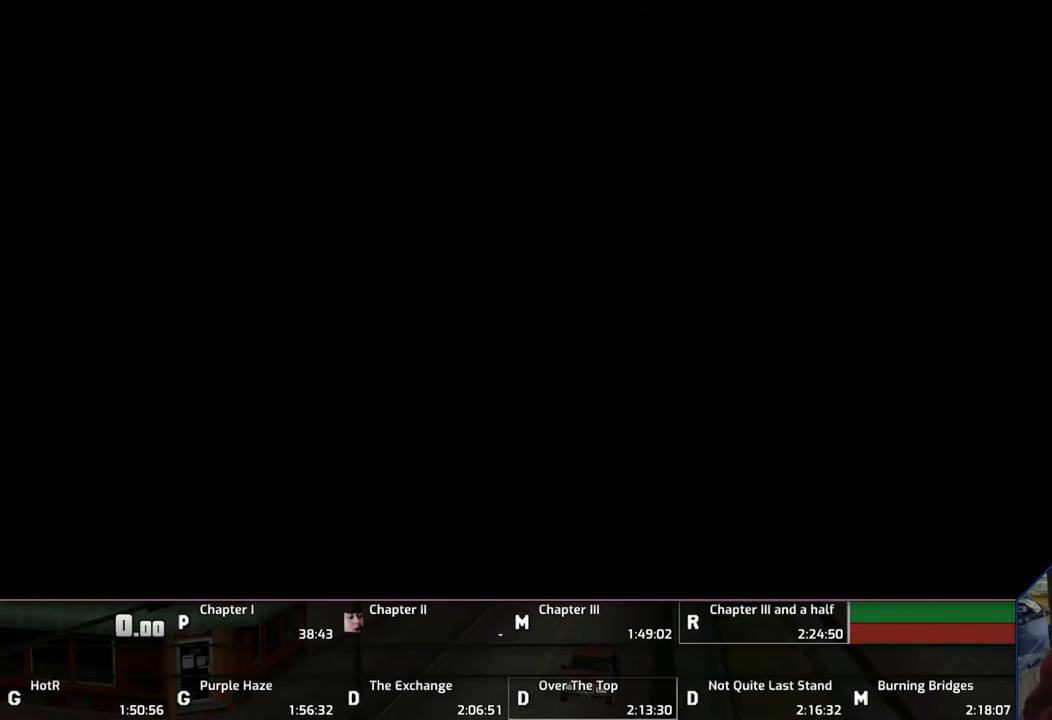
{"buttons": [], "left_stick": "down-right", "right_stick": "center", "events": [[17, "CROSS", "up"], [83, "CROSS", "down"], [183, "CROSS", "up"], [417, "left_stick", "down-right"]]}
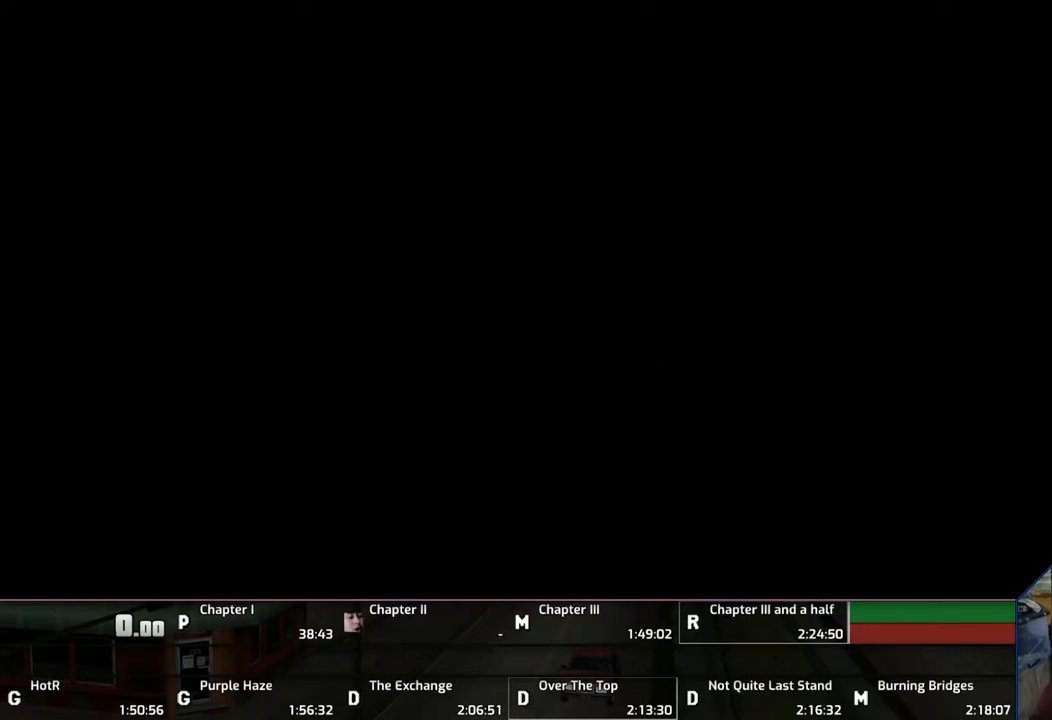
{"buttons": ["CROSS"], "left_stick": "down", "right_stick": "center", "events": [[17, "left_stick", "down"], [83, "CROSS", "down"]]}
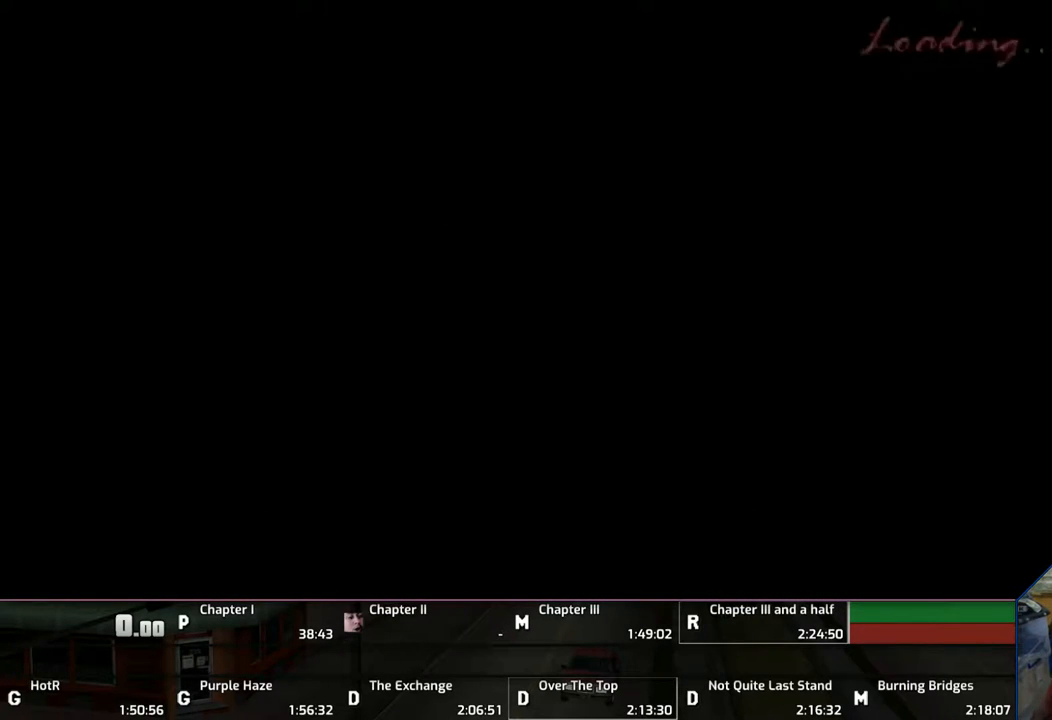
{"buttons": ["CROSS"], "left_stick": "down", "right_stick": "center", "events": []}
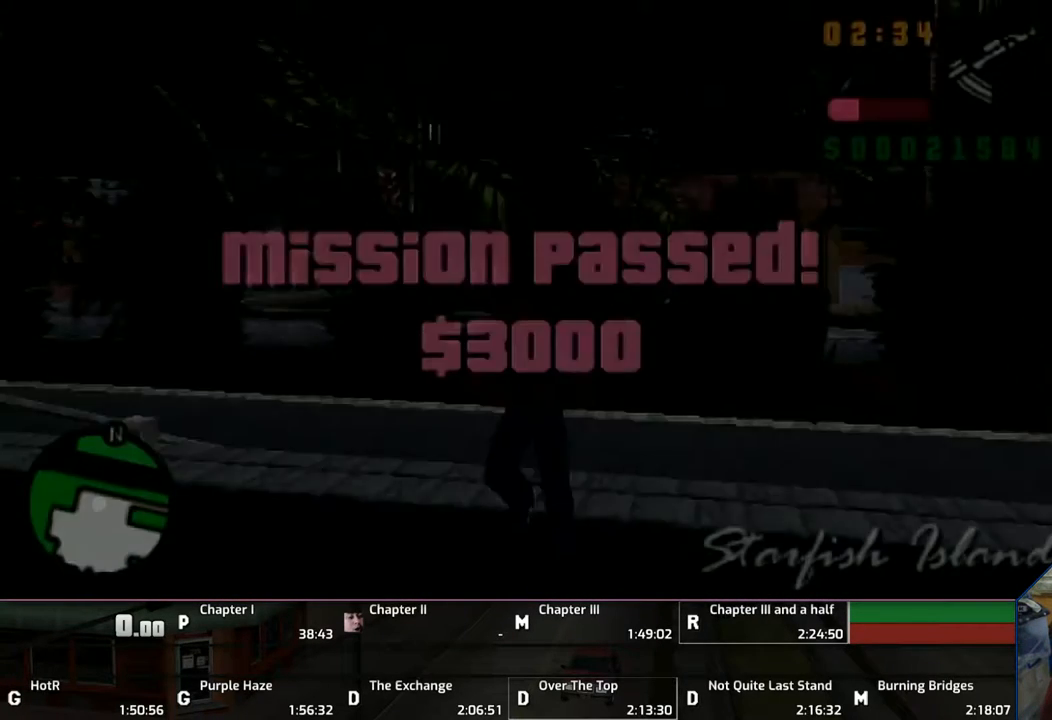
{"buttons": ["CROSS"], "left_stick": "down-left", "right_stick": "center", "events": [[283, "left_stick", "down-left"]]}
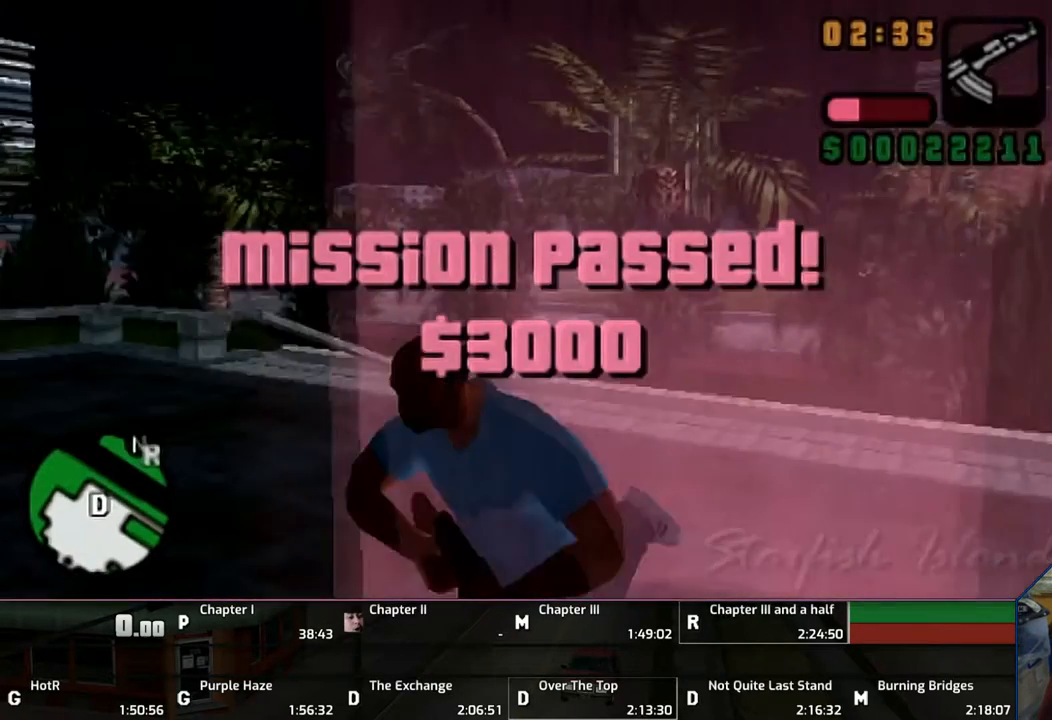
{"buttons": ["CROSS"], "left_stick": "up", "right_stick": "center", "events": [[33, "CROSS", "up"], [50, "CROSS", "down"], [83, "left_stick", "down-right"], [133, "left_stick", "up-right"], [150, "CROSS", "up"], [183, "left_stick", "up"], [250, "CROSS", "down"], [317, "CROSS", "up"], [417, "CROSS", "down"]]}
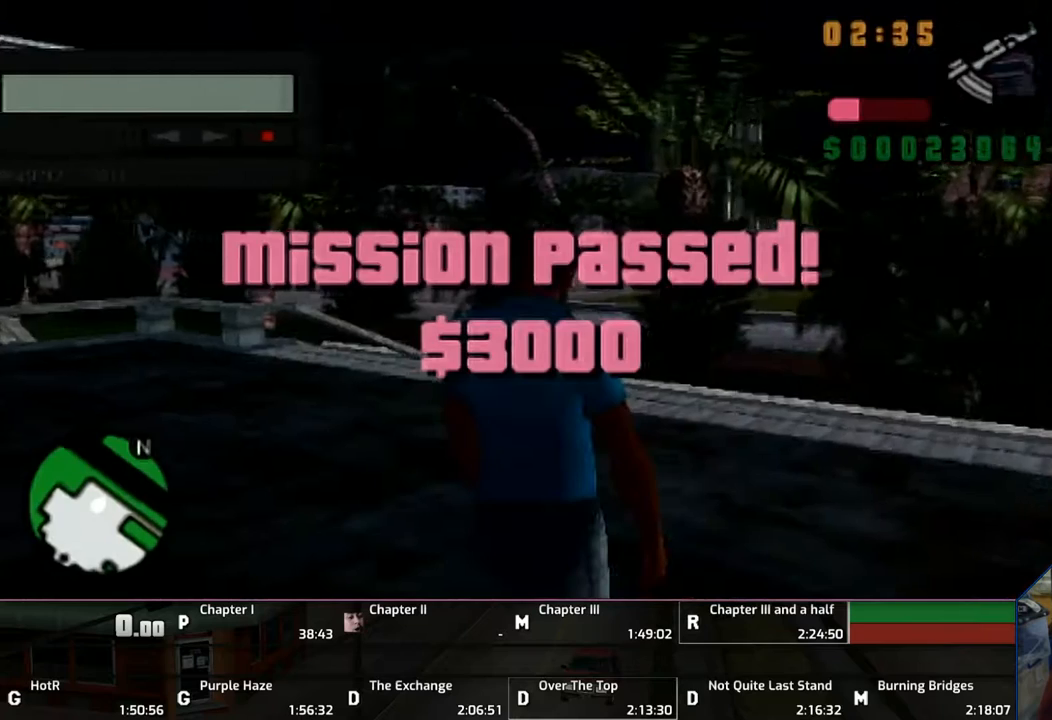
{"buttons": ["CROSS"], "left_stick": "center", "right_stick": "center", "events": [[17, "CROSS", "up"], [50, "CROSS", "down"], [150, "CROSS", "up"], [183, "left_stick", "center"], [217, "CROSS", "down"], [317, "CROSS", "up"], [350, "CROSS", "down"]]}
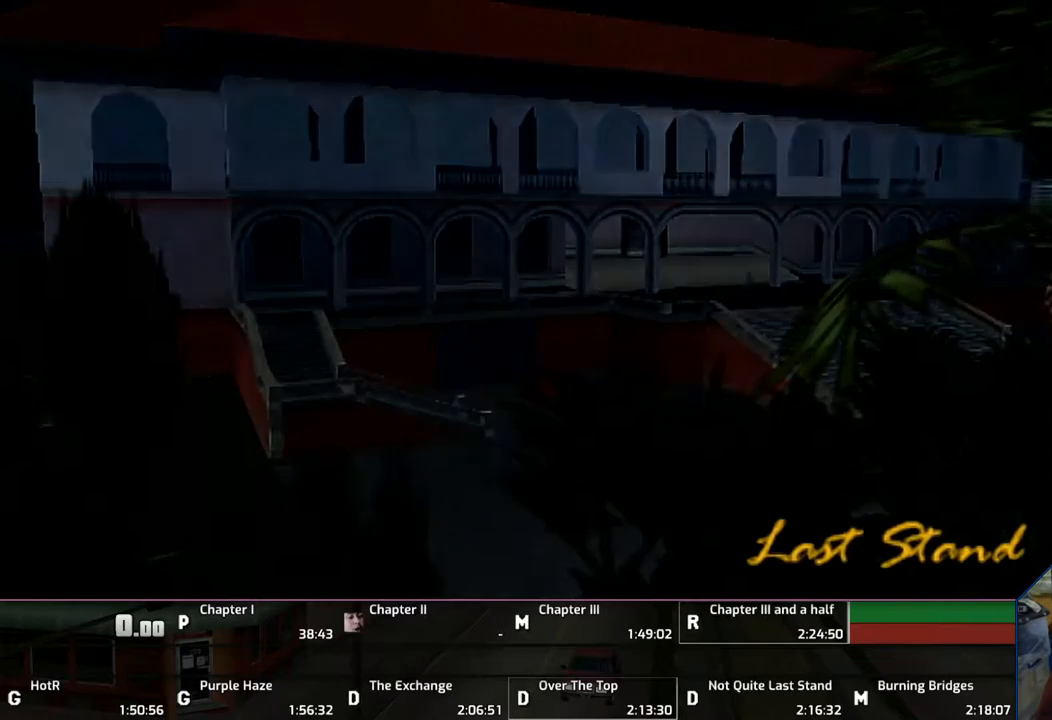
{"buttons": ["CROSS"], "left_stick": "center", "right_stick": "center", "events": [[17, "CROSS", "up"], [67, "CROSS", "down"], [183, "CROSS", "up"], [250, "CROSS", "down"]]}
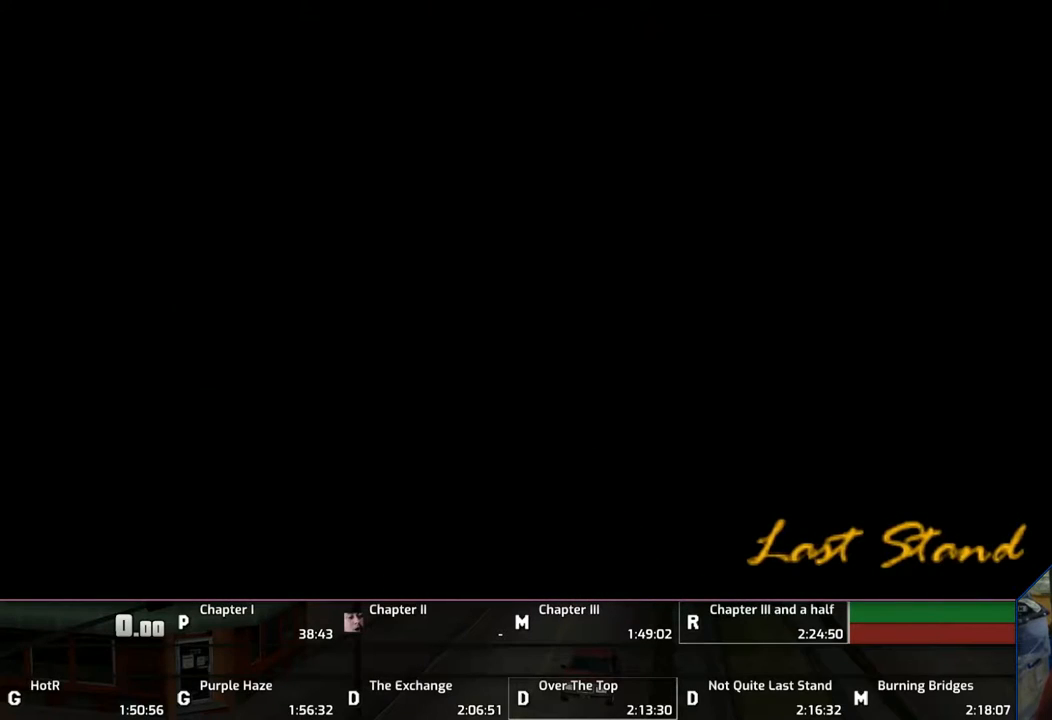
{"buttons": [], "left_stick": "center", "right_stick": "center", "events": [[50, "CROSS", "up"], [117, "CROSS", "down"], [217, "CROSS", "up"], [283, "CROSS", "down"], [383, "CROSS", "up"]]}
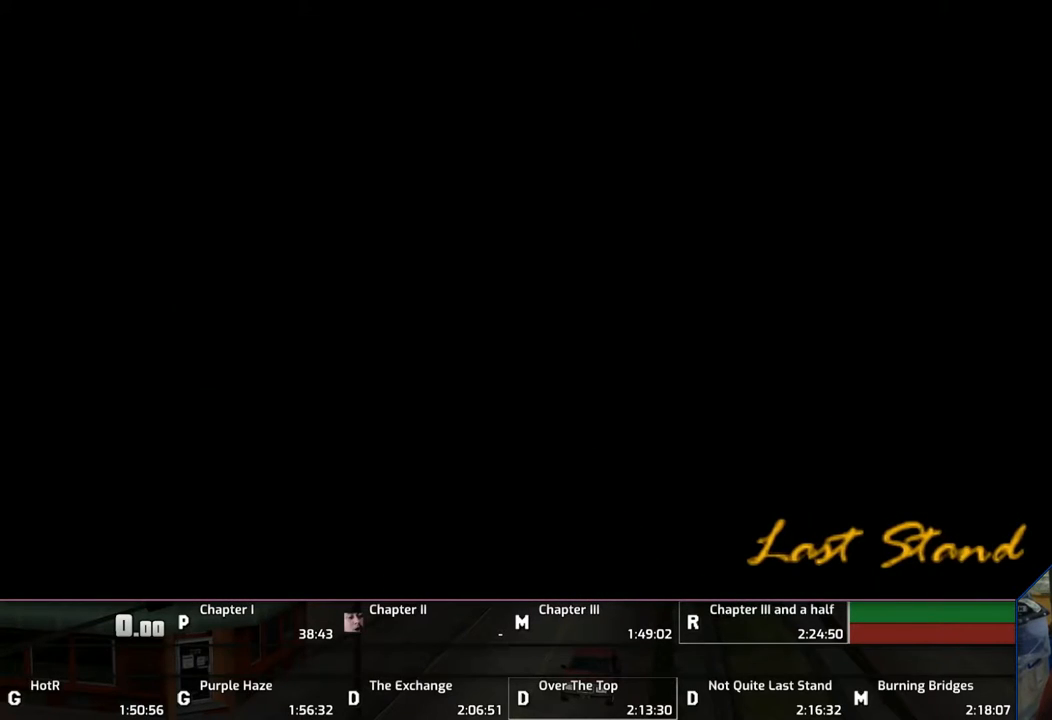
{"buttons": ["CROSS"], "left_stick": "center", "right_stick": "center", "events": [[17, "CROSS", "down"], [83, "CROSS", "up"], [117, "CROSS", "down"], [283, "CROSS", "up"], [317, "CROSS", "down"], [417, "CROSS", "up"], [483, "CROSS", "down"]]}
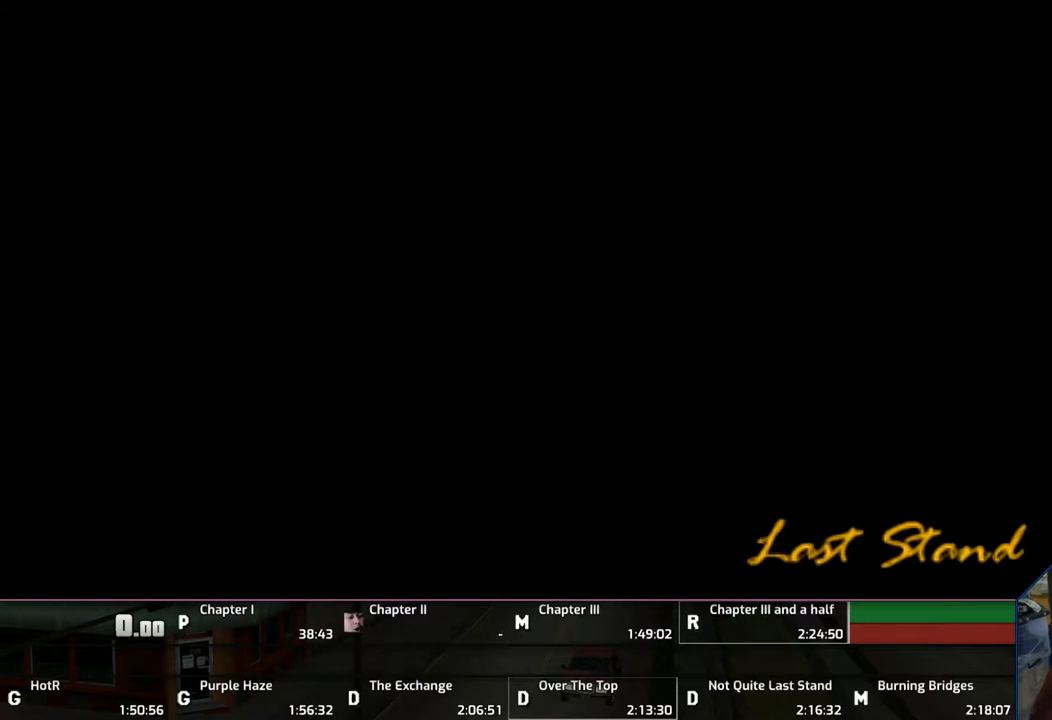
{"buttons": ["CROSS"], "left_stick": "up", "right_stick": "center", "events": [[117, "CROSS", "up"], [183, "CROSS", "down"], [417, "CROSS", "up"], [433, "CROSS", "down"], [467, "left_stick", "up"]]}
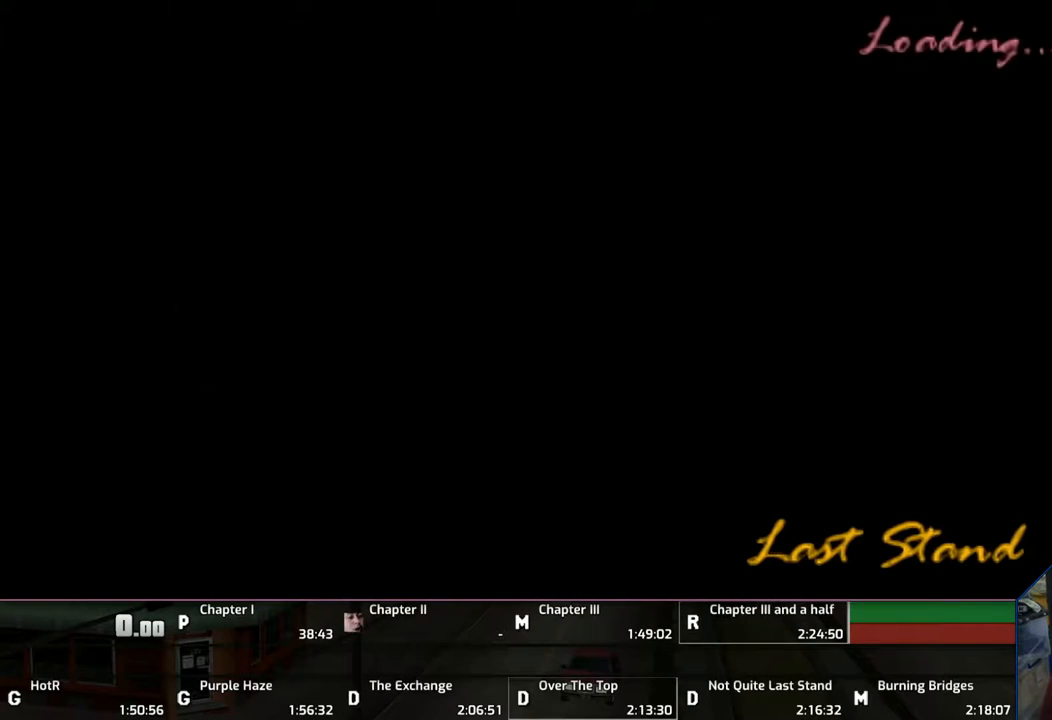
{"buttons": [], "left_stick": "up", "right_stick": "center", "events": [[17, "CROSS", "up"], [83, "CROSS", "down"], [183, "CROSS", "up"], [217, "CROSS", "down"], [383, "CROSS", "up"]]}
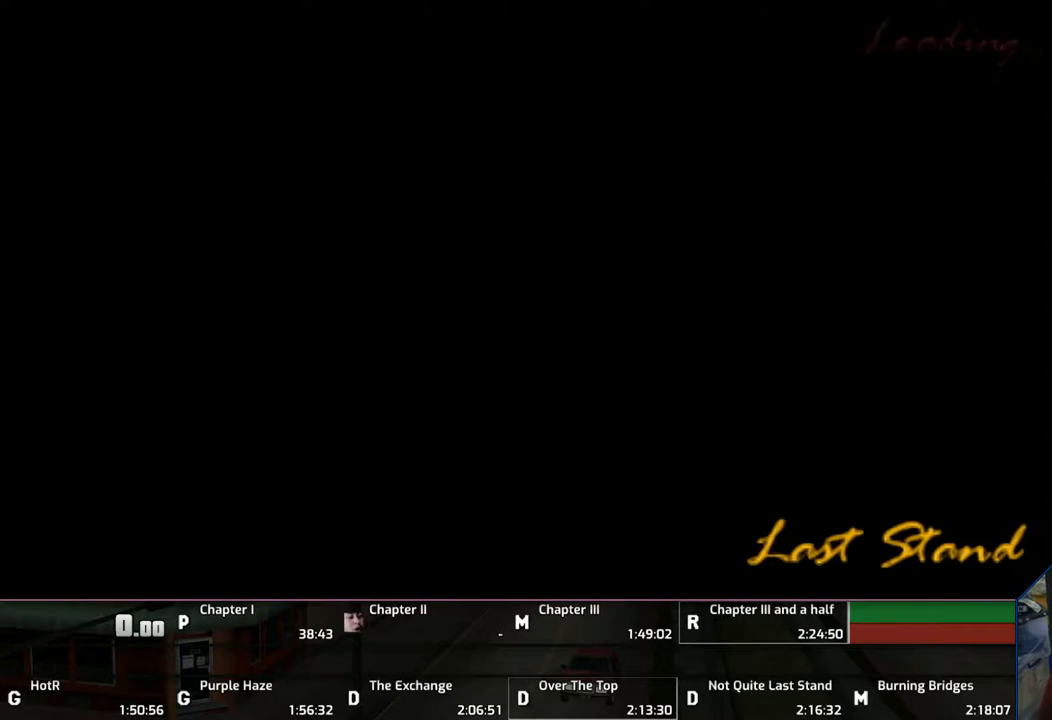
{"buttons": [], "left_stick": "up", "right_stick": "center", "events": []}